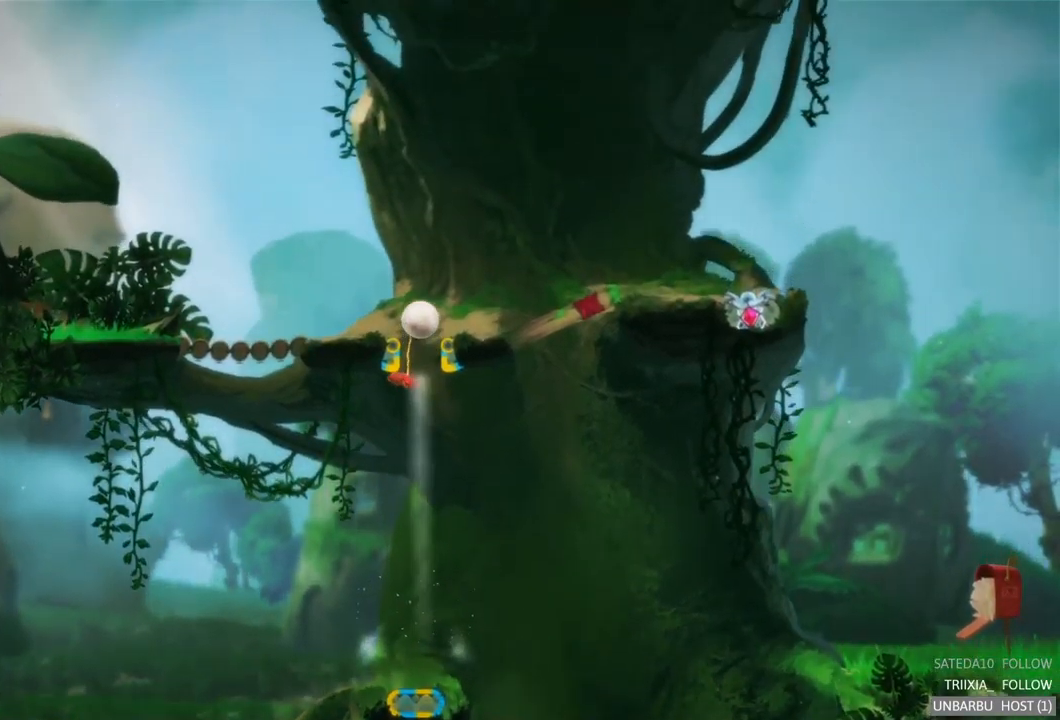
Gameplay with a controller (Xbox layout); each line is a JSON object with the inputs held at the frame after it. "events" lists button and stick changes between this image and that frame as [ms after this image, input, new state], when the widget could be followed in between. Not read: L3 R3.
{"buttons": [], "left_stick": "center", "right_stick": "center", "events": [[400, "R2", "up"]]}
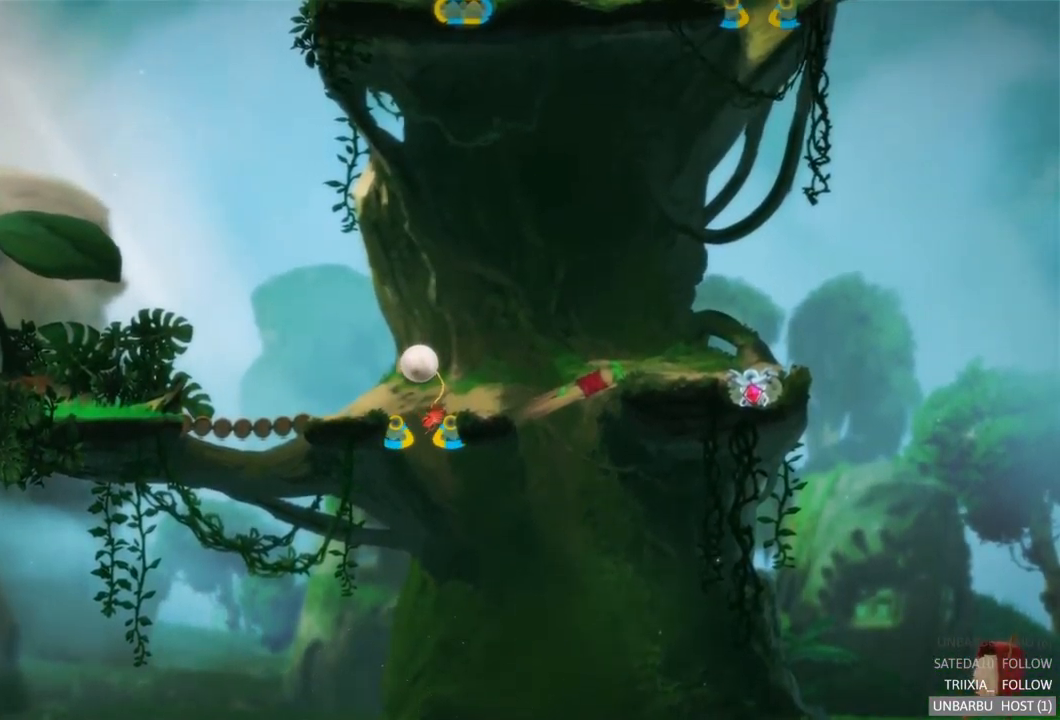
{"buttons": [], "left_stick": "right", "right_stick": "center", "events": [[100, "left_stick", "right"]]}
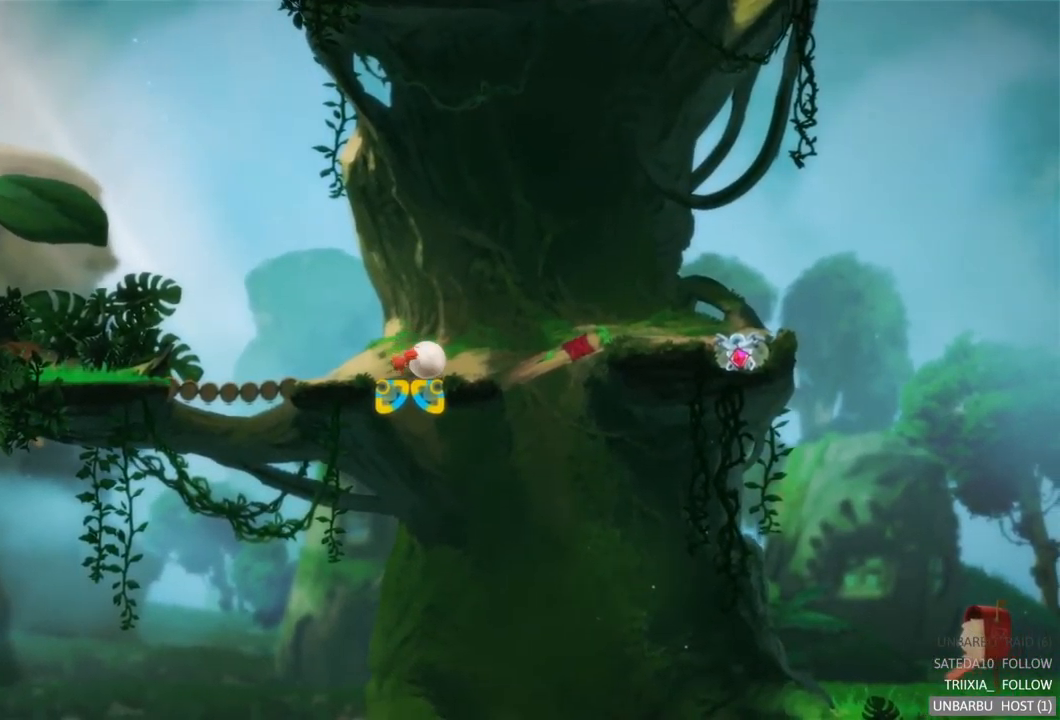
{"buttons": [], "left_stick": "right", "right_stick": "center", "events": []}
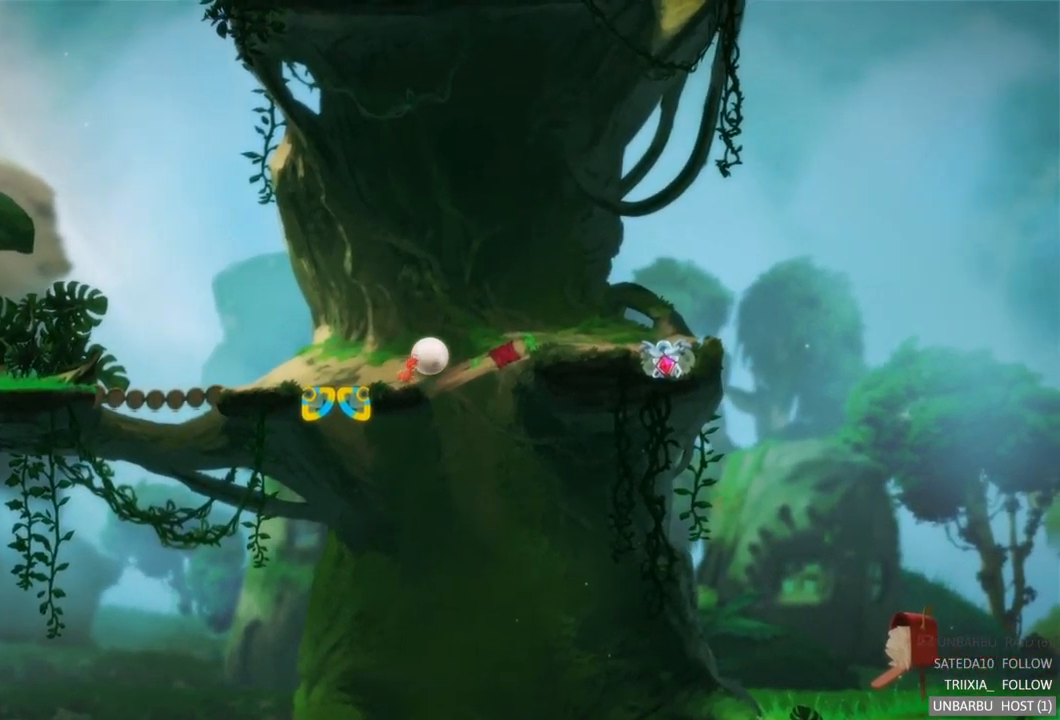
{"buttons": [], "left_stick": "right", "right_stick": "center", "events": []}
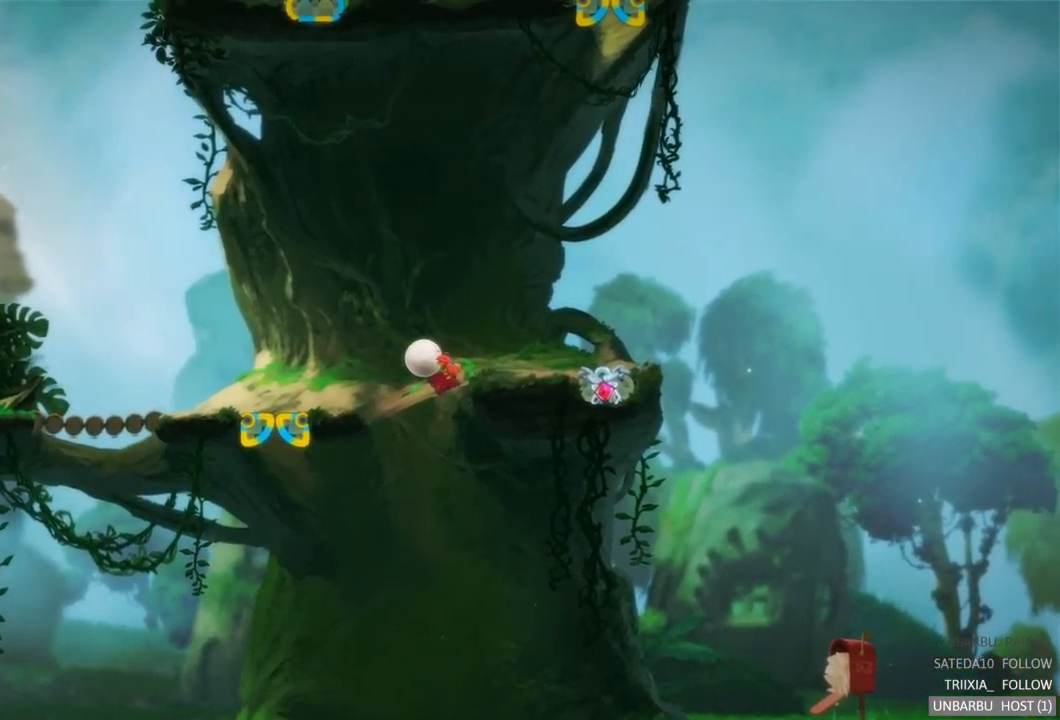
{"buttons": [], "left_stick": "right", "right_stick": "center", "events": []}
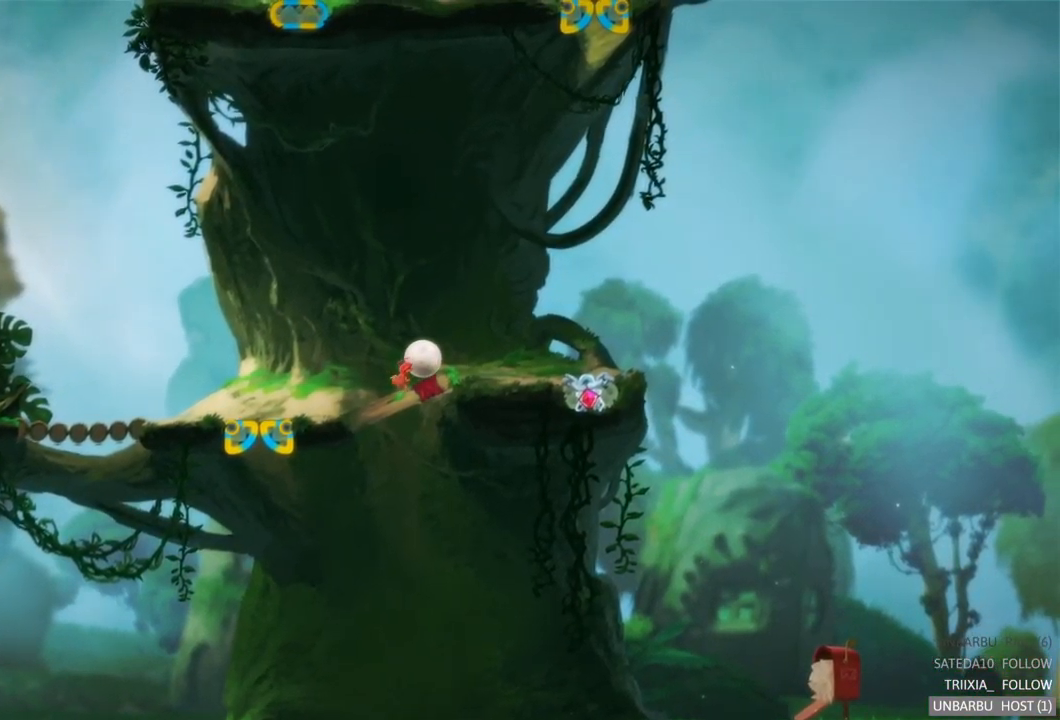
{"buttons": [], "left_stick": "right", "right_stick": "center", "events": []}
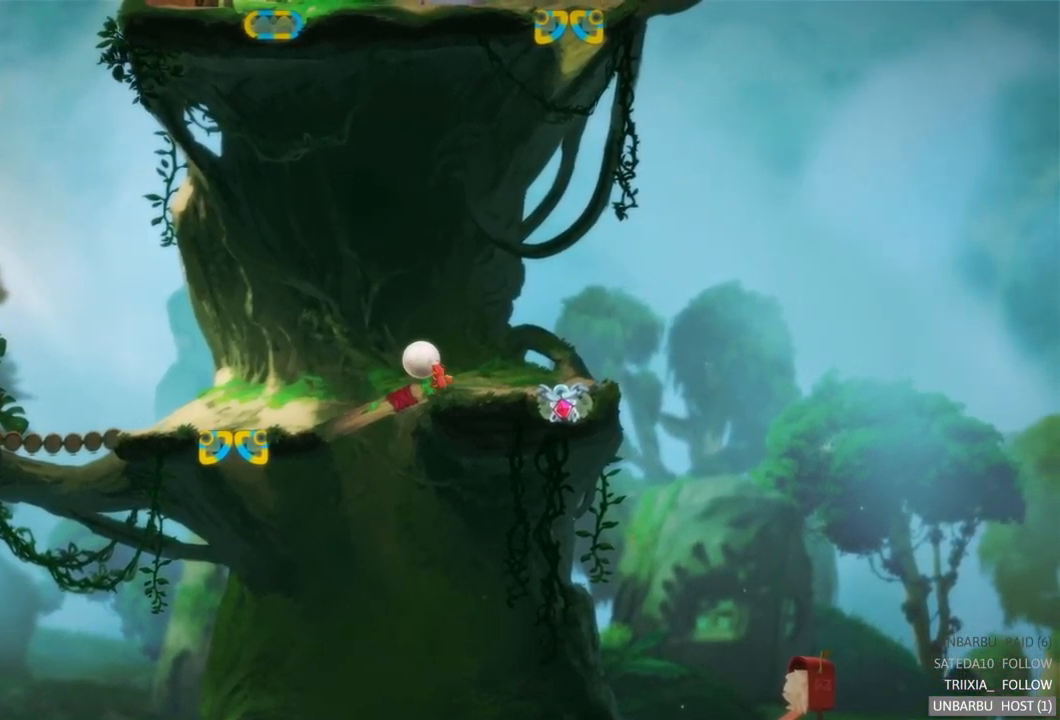
{"buttons": [], "left_stick": "right", "right_stick": "center", "events": []}
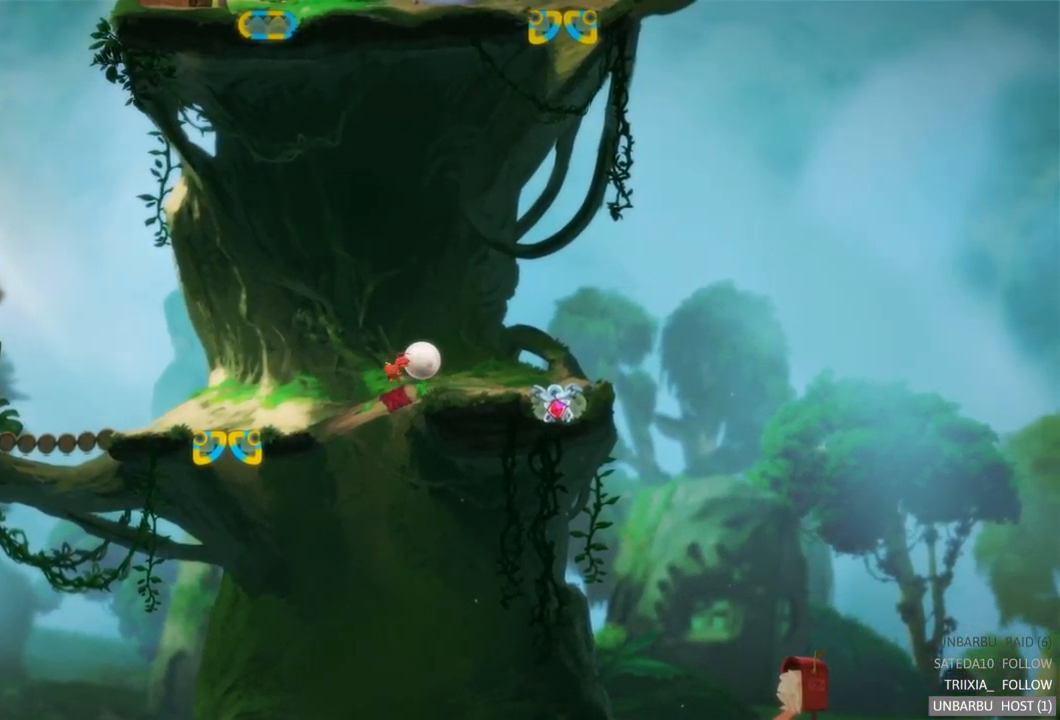
{"buttons": [], "left_stick": "right", "right_stick": "center", "events": []}
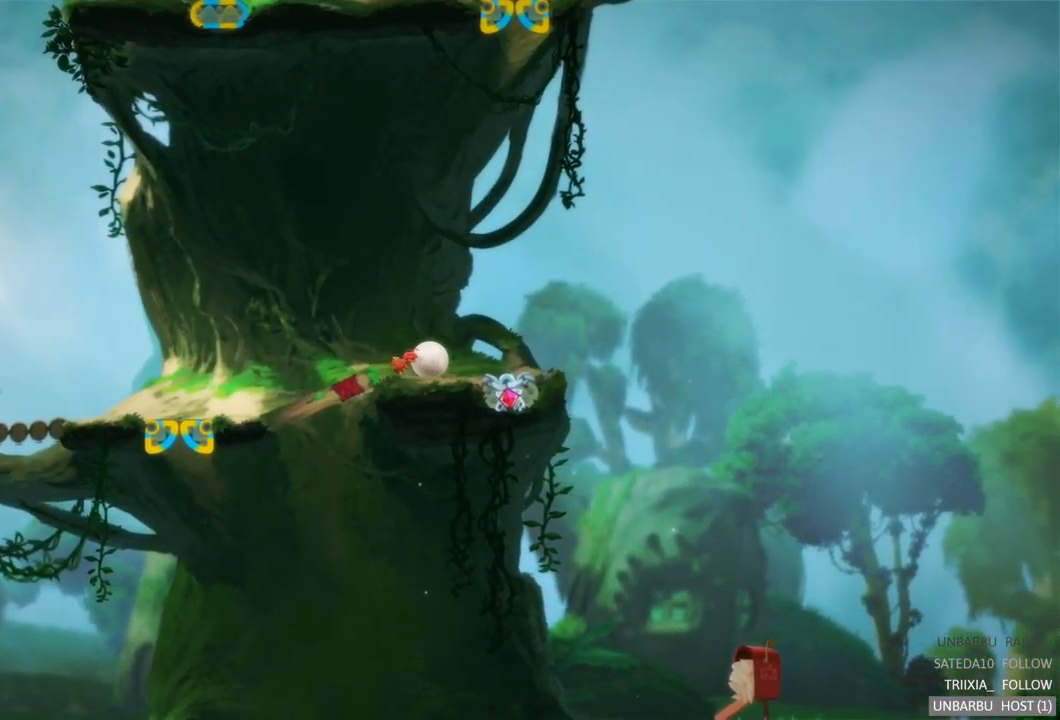
{"buttons": [], "left_stick": "left", "right_stick": "center", "events": [[284, "left_stick", "left"]]}
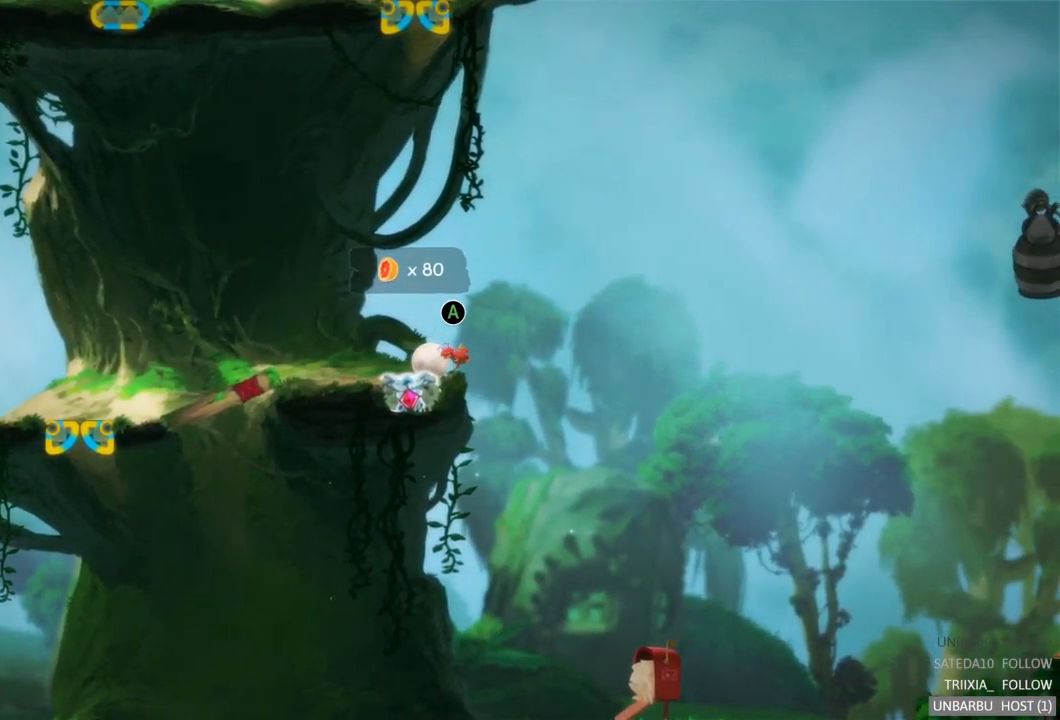
{"buttons": [], "left_stick": "left", "right_stick": "center", "events": [[200, "A", "down"], [416, "A", "up"]]}
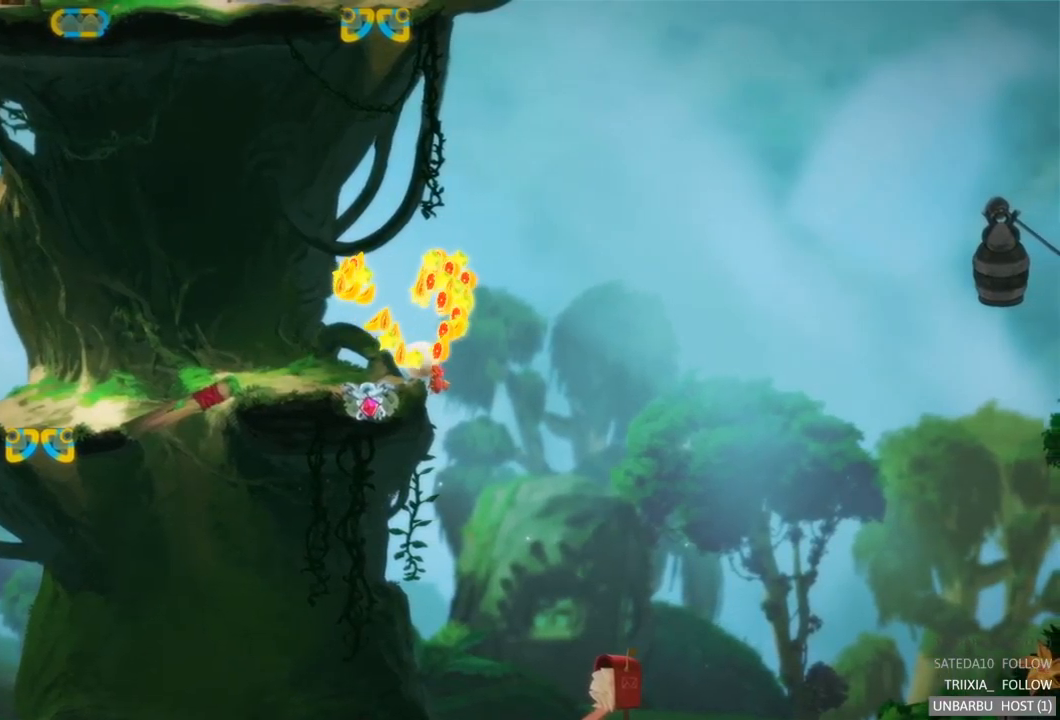
{"buttons": [], "left_stick": "left", "right_stick": "center", "events": []}
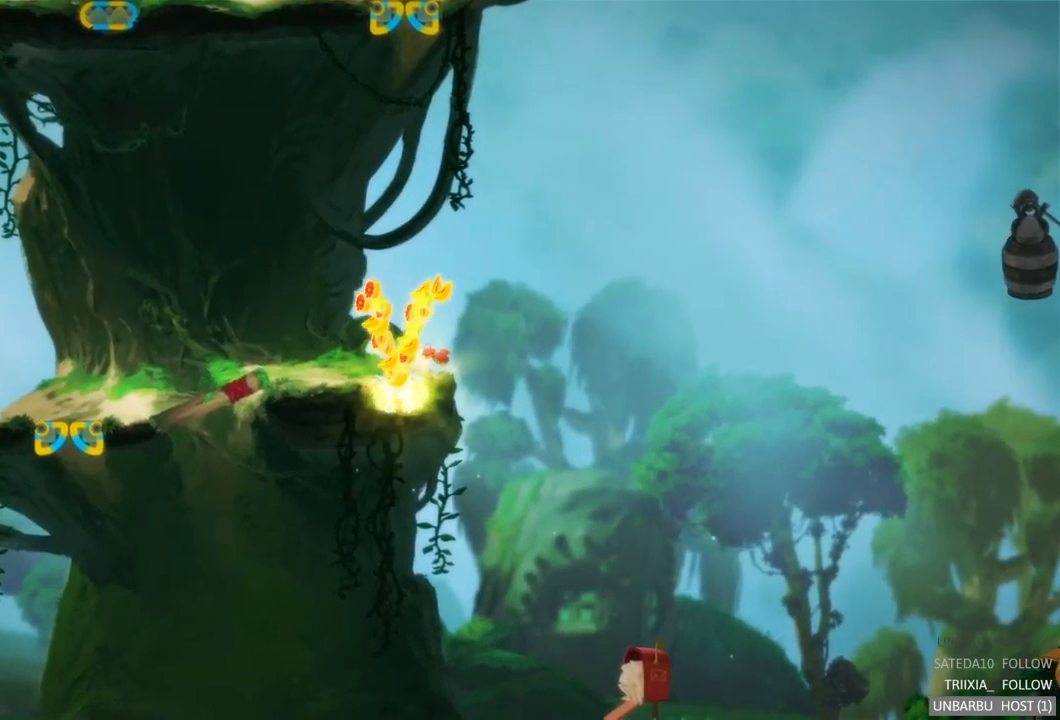
{"buttons": [], "left_stick": "center", "right_stick": "center", "events": [[50, "left_stick", "right"], [467, "left_stick", "center"]]}
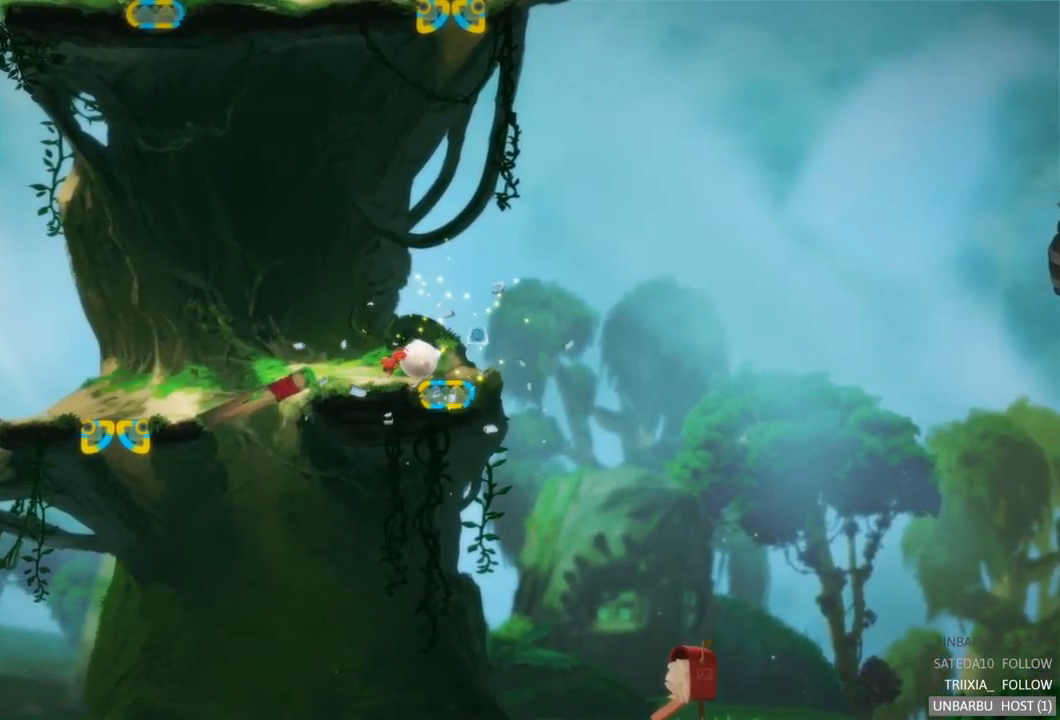
{"buttons": ["R2"], "left_stick": "center", "right_stick": "center", "events": [[84, "left_stick", "right"], [284, "left_stick", "center"], [400, "R2", "down"]]}
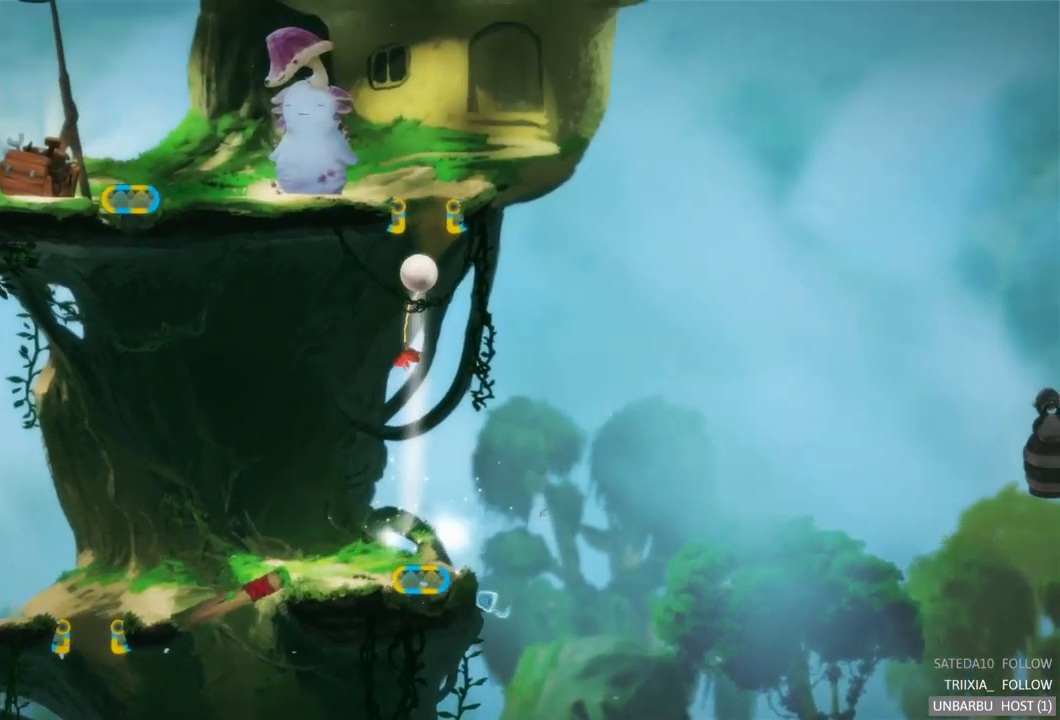
{"buttons": ["R2"], "left_stick": "center", "right_stick": "center", "events": []}
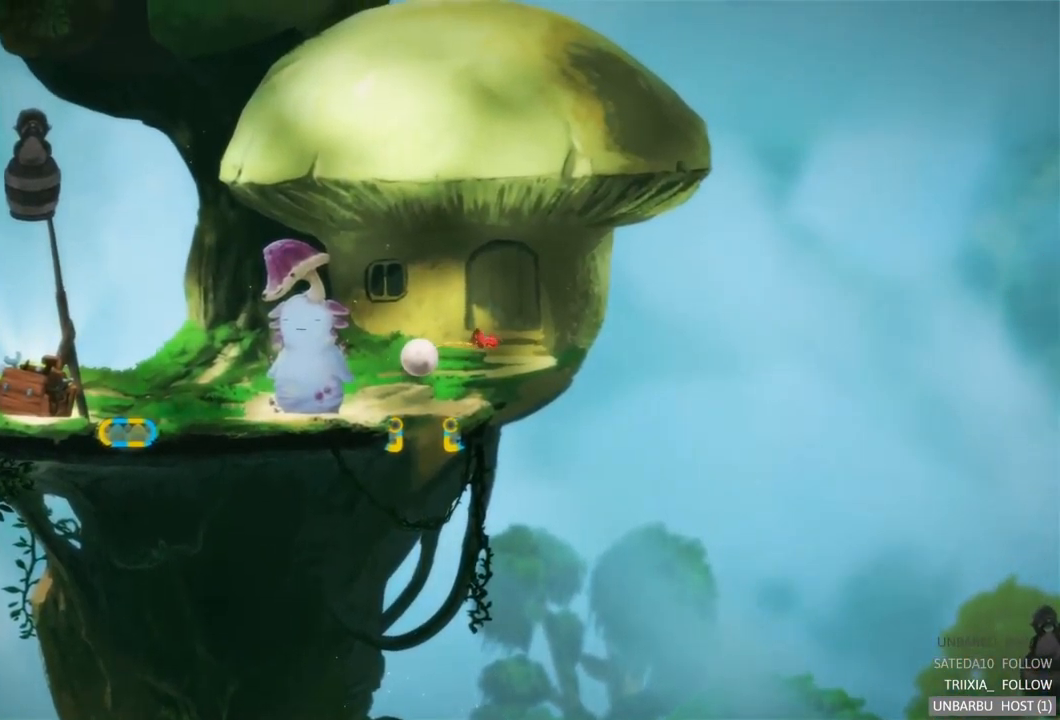
{"buttons": [], "left_stick": "left", "right_stick": "center", "events": [[34, "left_stick", "left"], [67, "R2", "up"]]}
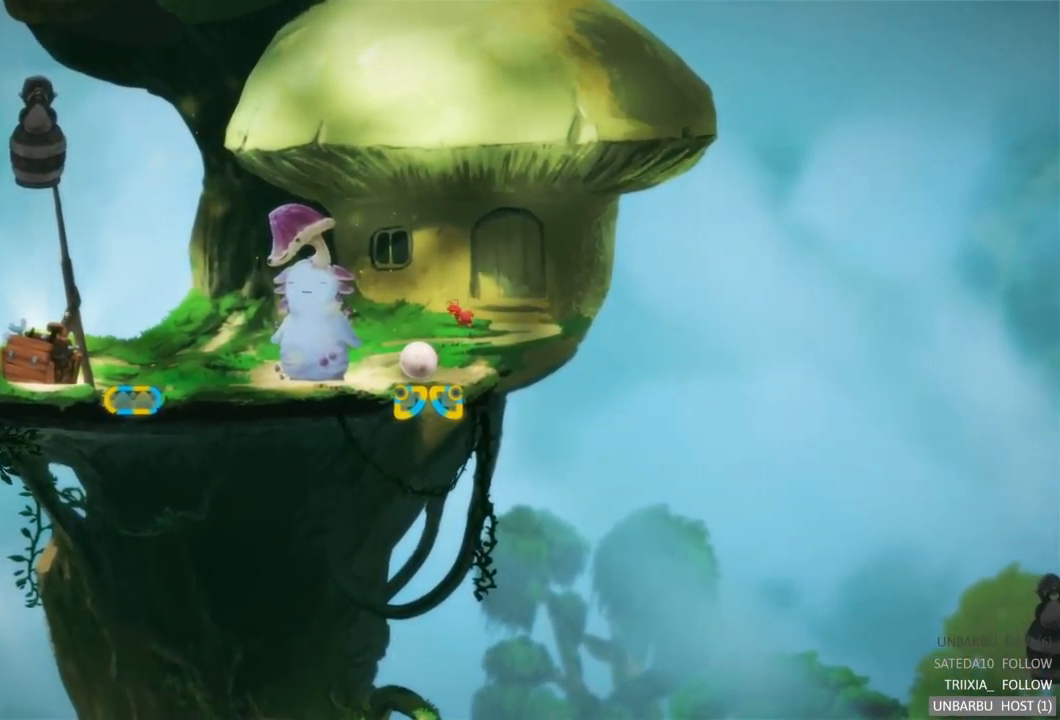
{"buttons": [], "left_stick": "center", "right_stick": "center", "events": [[484, "left_stick", "center"]]}
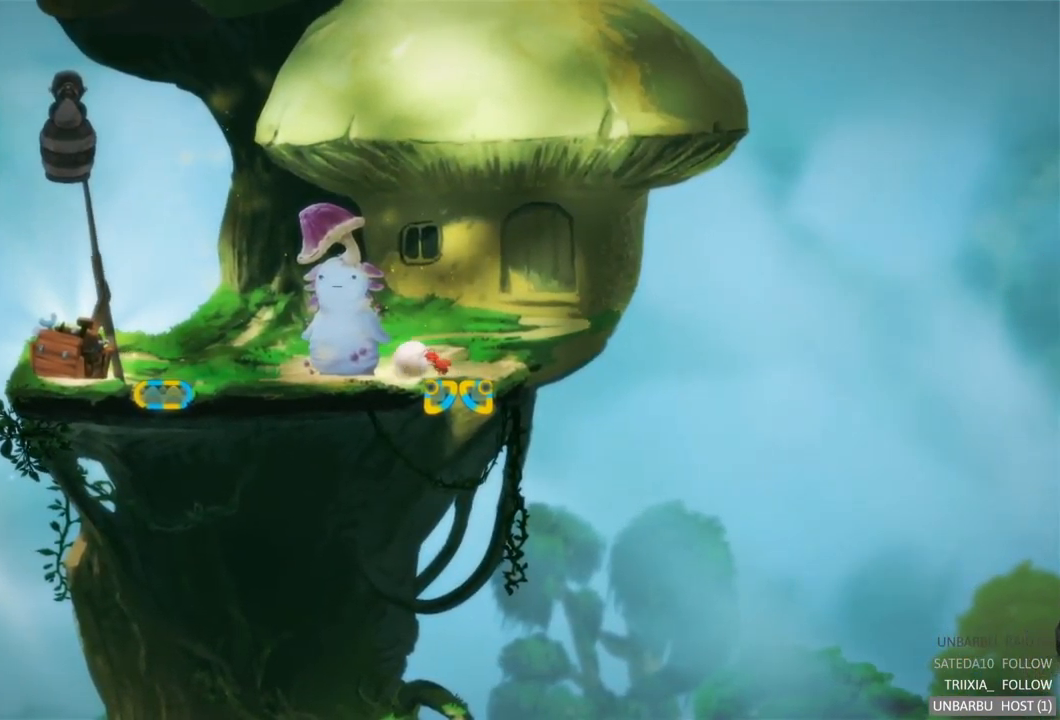
{"buttons": [], "left_stick": "left", "right_stick": "center", "events": [[334, "left_stick", "left"]]}
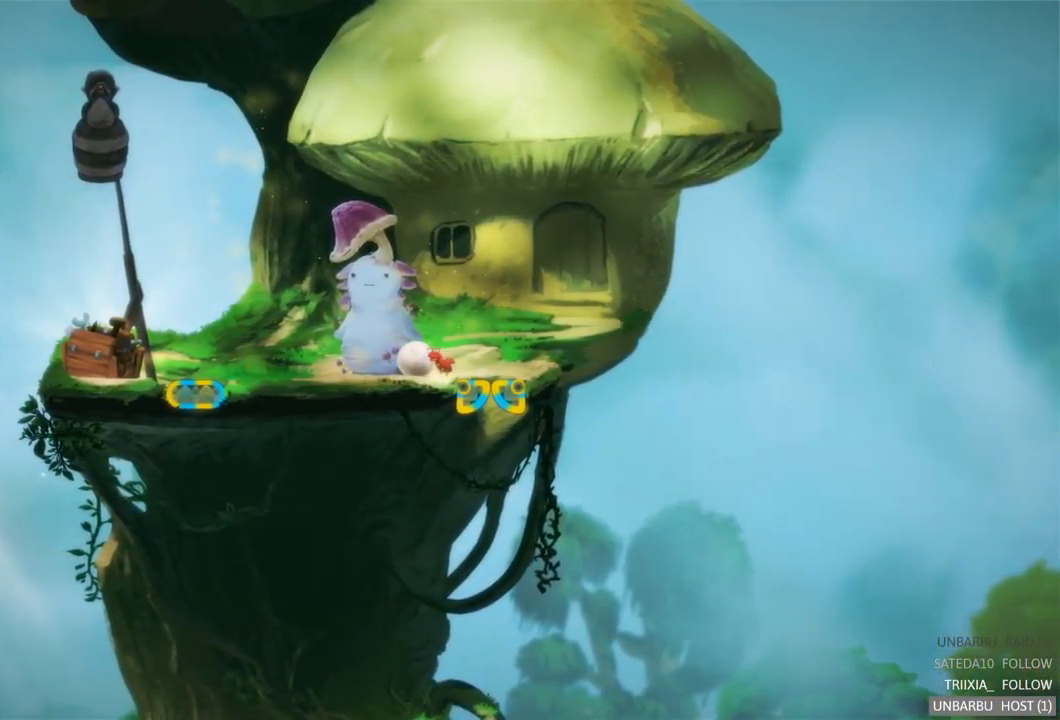
{"buttons": [], "left_stick": "left", "right_stick": "center", "events": [[167, "left_stick", "center"], [484, "left_stick", "left"]]}
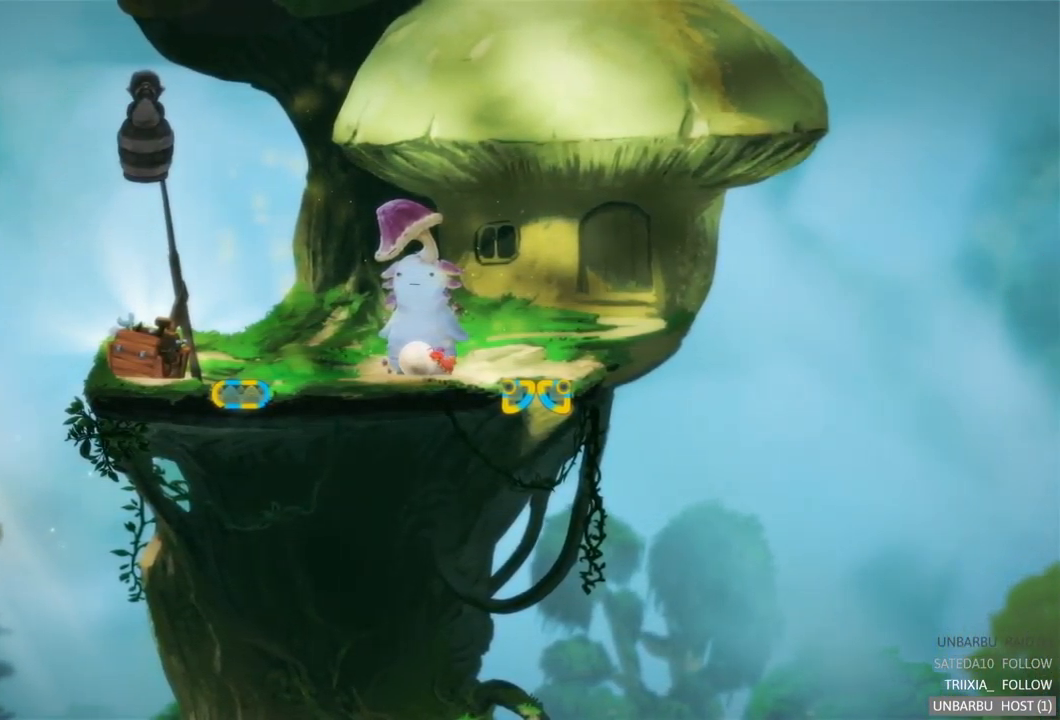
{"buttons": [], "left_stick": "center", "right_stick": "center", "events": [[500, "left_stick", "center"]]}
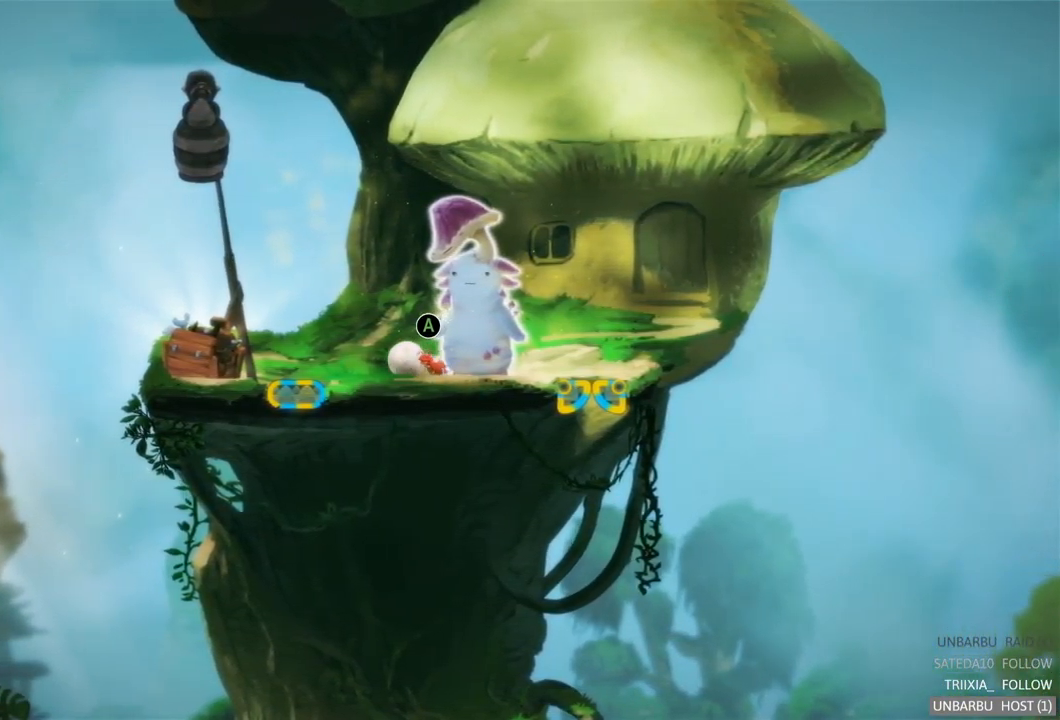
{"buttons": ["A"], "left_stick": "center", "right_stick": "center", "events": [[34, "left_stick", "right"], [317, "A", "down"], [451, "left_stick", "center"]]}
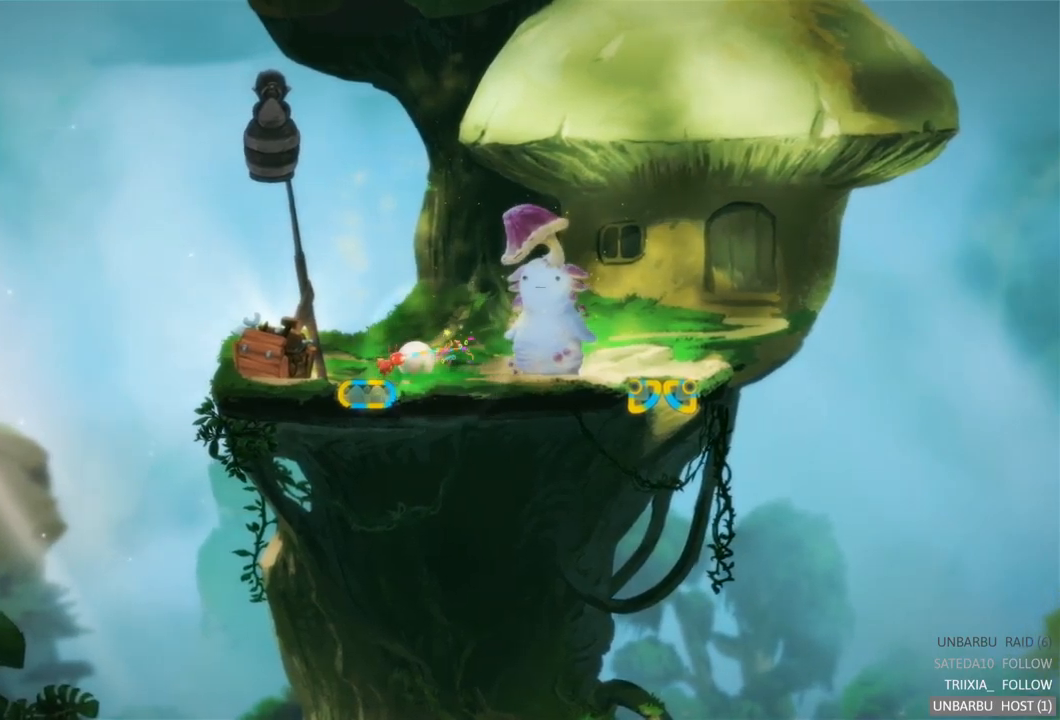
{"buttons": [], "left_stick": "right", "right_stick": "center", "events": [[50, "A", "up"], [500, "left_stick", "right"]]}
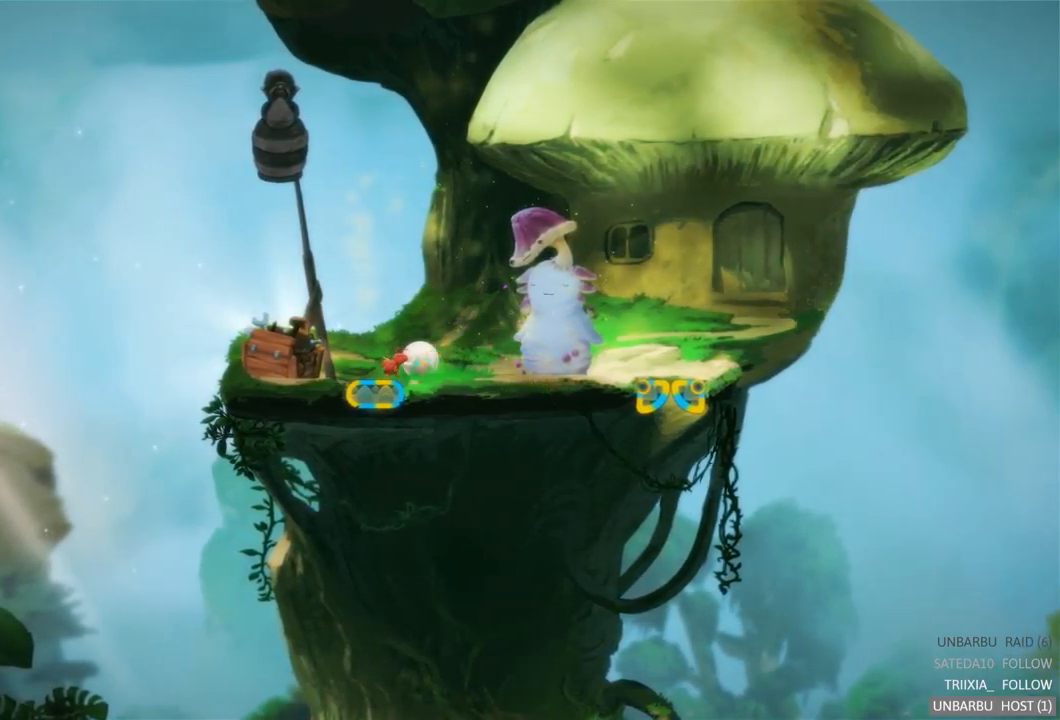
{"buttons": ["A"], "left_stick": "center", "right_stick": "center", "events": [[333, "A", "down"], [383, "left_stick", "center"]]}
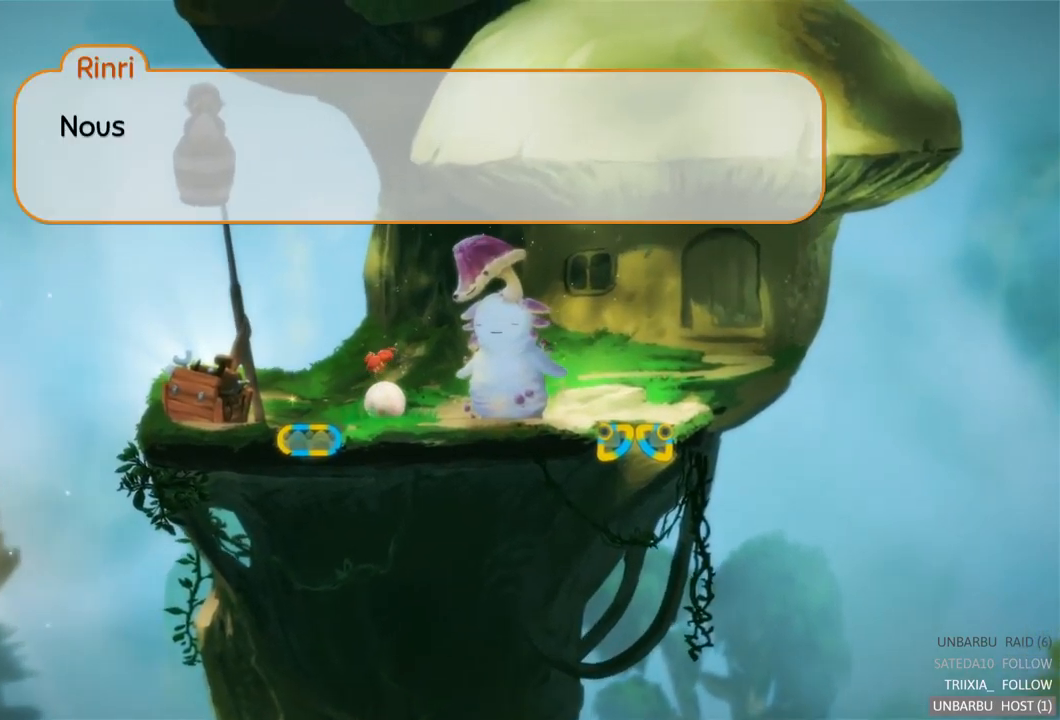
{"buttons": [], "left_stick": "center", "right_stick": "center", "events": [[33, "A", "up"]]}